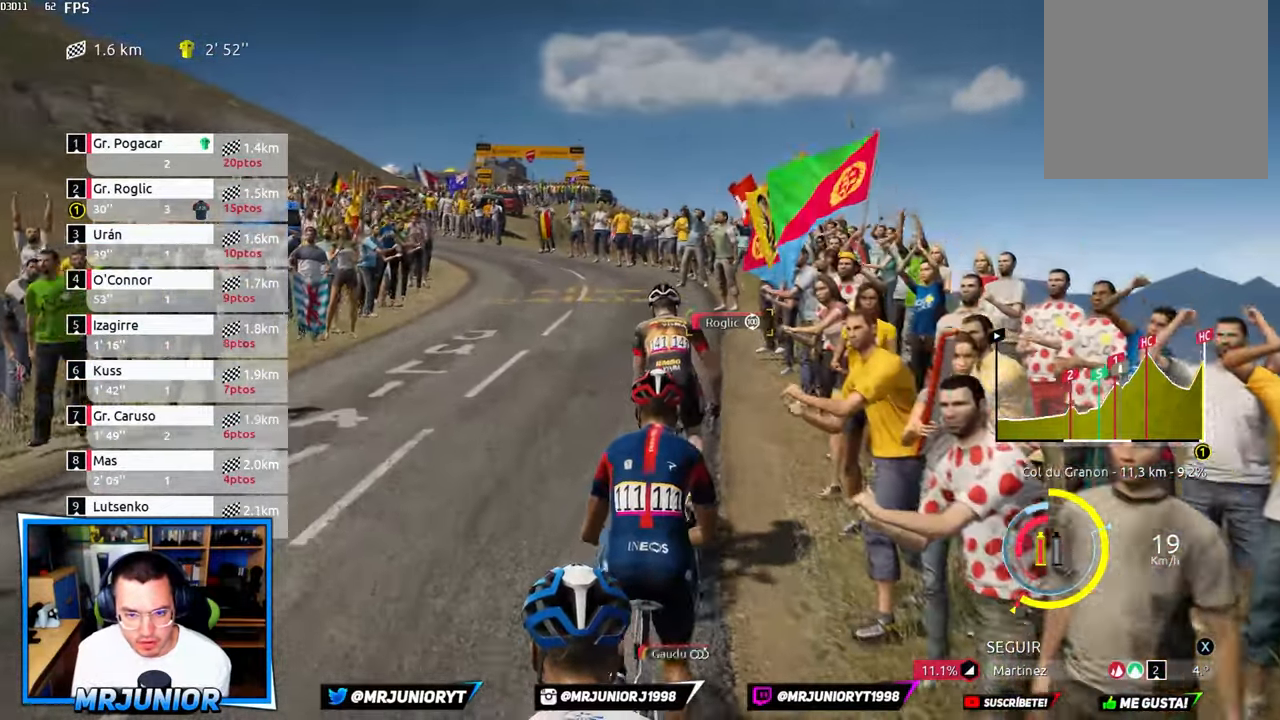
Gameplay with a controller (Xbox layout); each line is a JSON object with the inputs held at the frame after it. "events" lists button and stick changes between this image and that frame as [ms after this image, input, new state], when the widget could be followed in between.
{"buttons": ["R2"], "left_stick": "center", "right_stick": "center", "events": []}
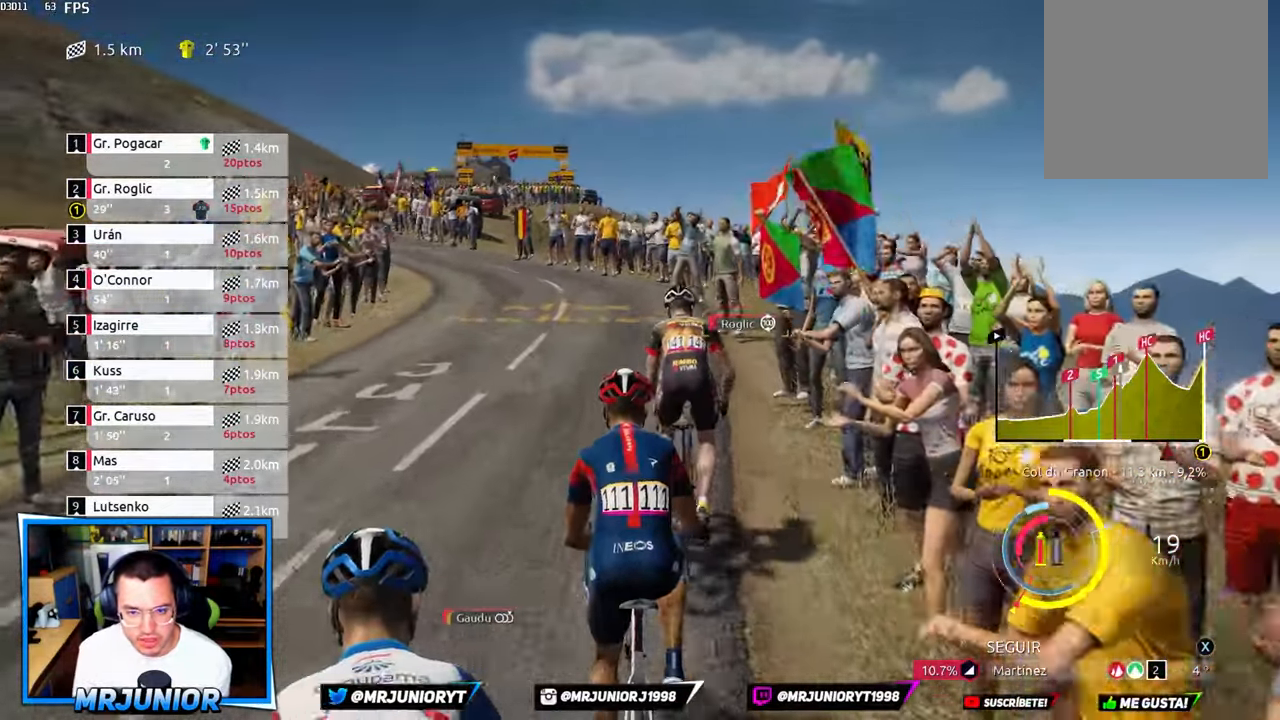
{"buttons": ["R2"], "left_stick": "right", "right_stick": "center", "events": [[417, "left_stick", "right"]]}
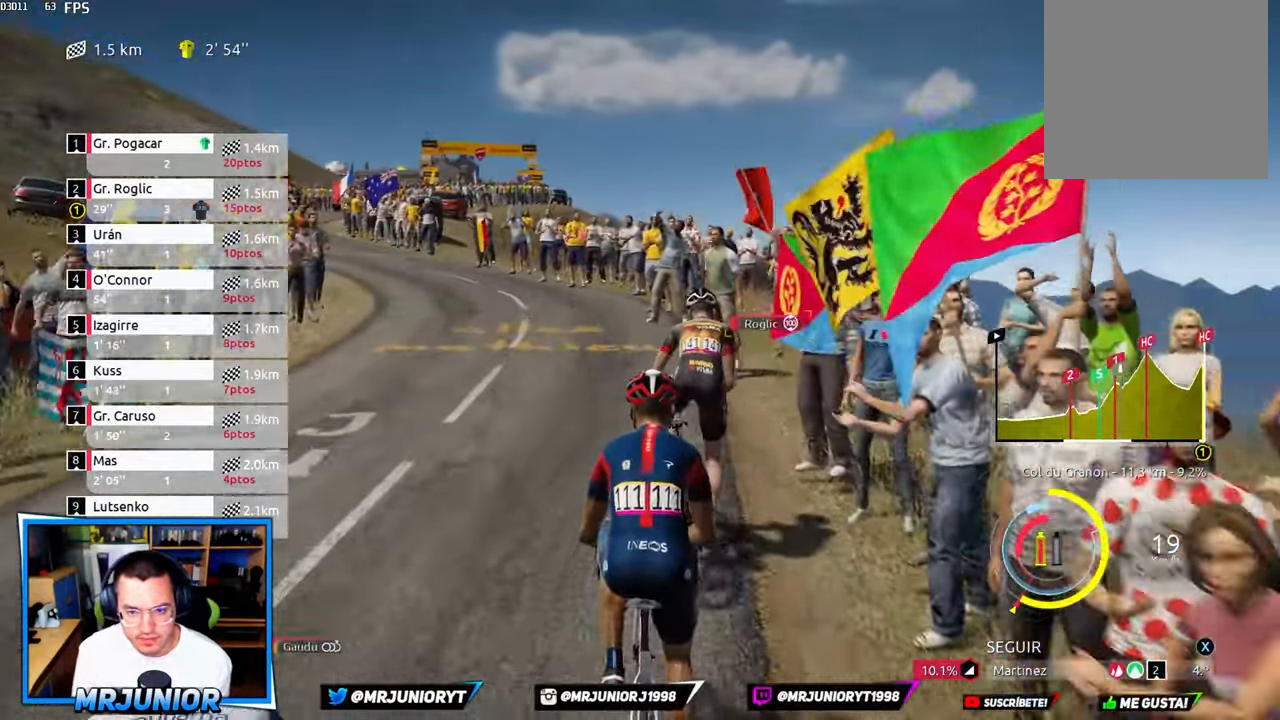
{"buttons": ["R2"], "left_stick": "center", "right_stick": "center", "events": [[17, "left_stick", "center"]]}
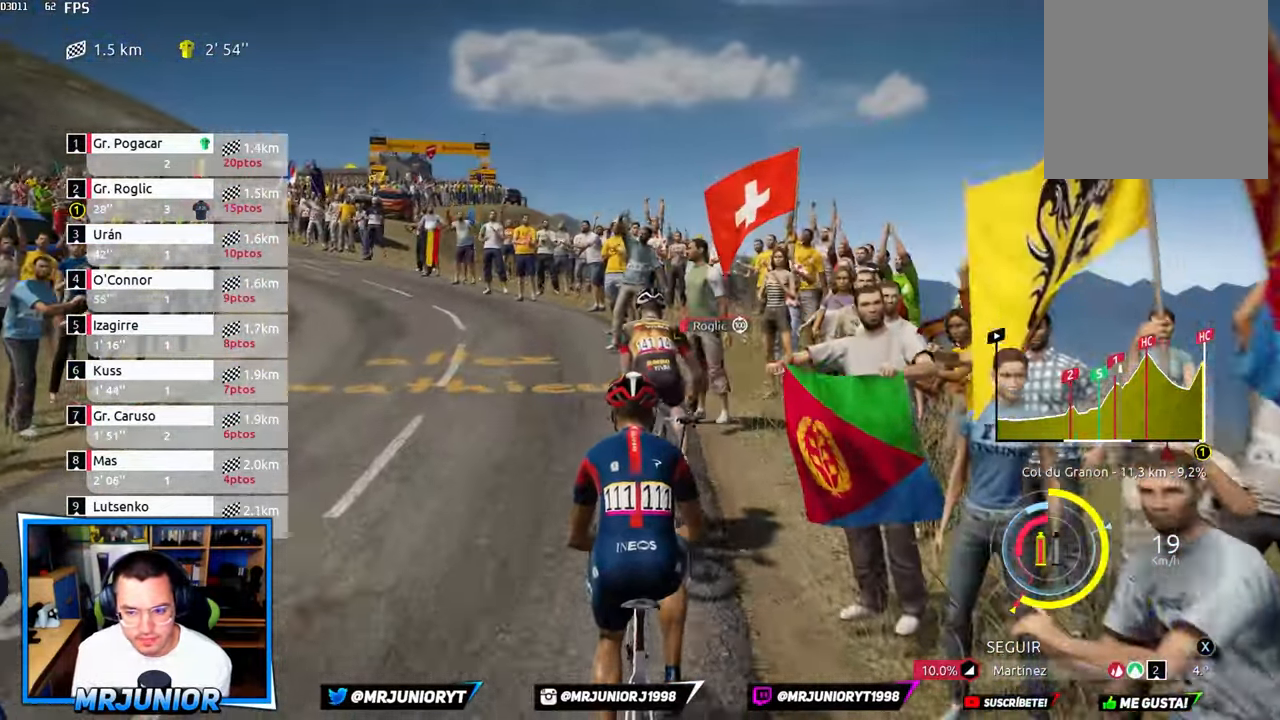
{"buttons": ["R2"], "left_stick": "left", "right_stick": "center", "events": [[167, "left_stick", "left"]]}
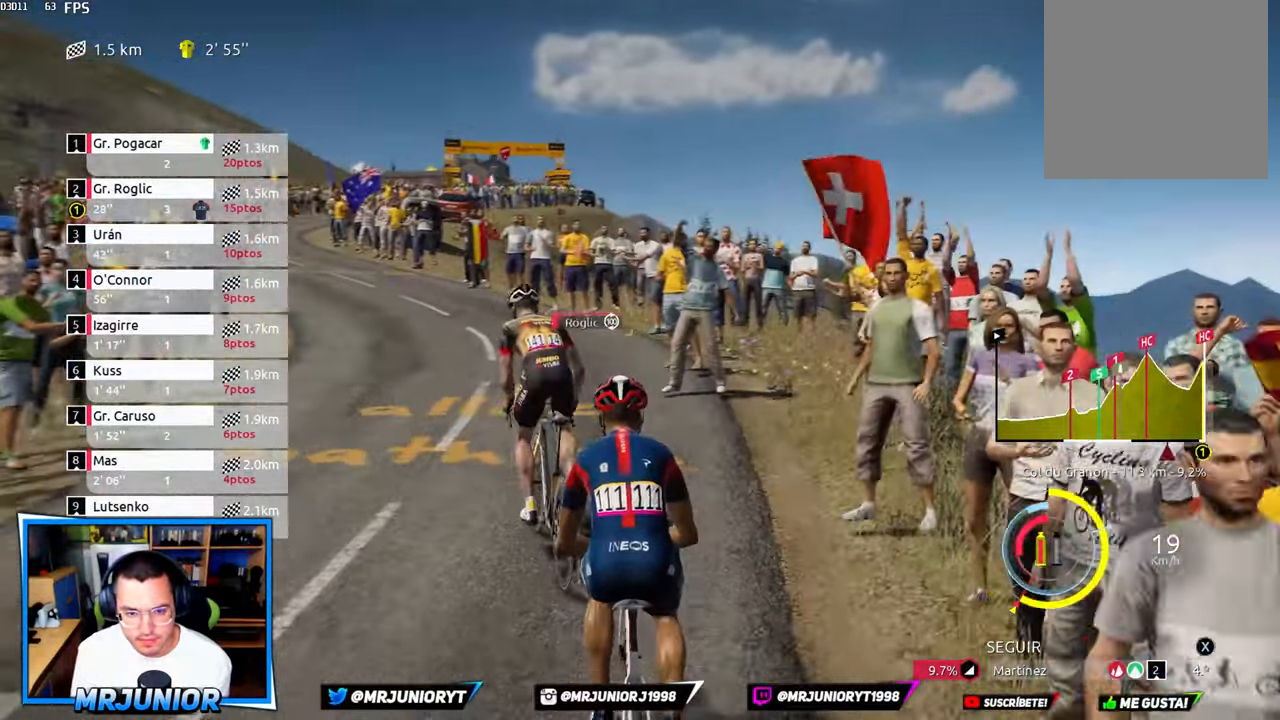
{"buttons": ["R2"], "left_stick": "left", "right_stick": "center", "events": [[183, "left_stick", "center"], [367, "left_stick", "left"]]}
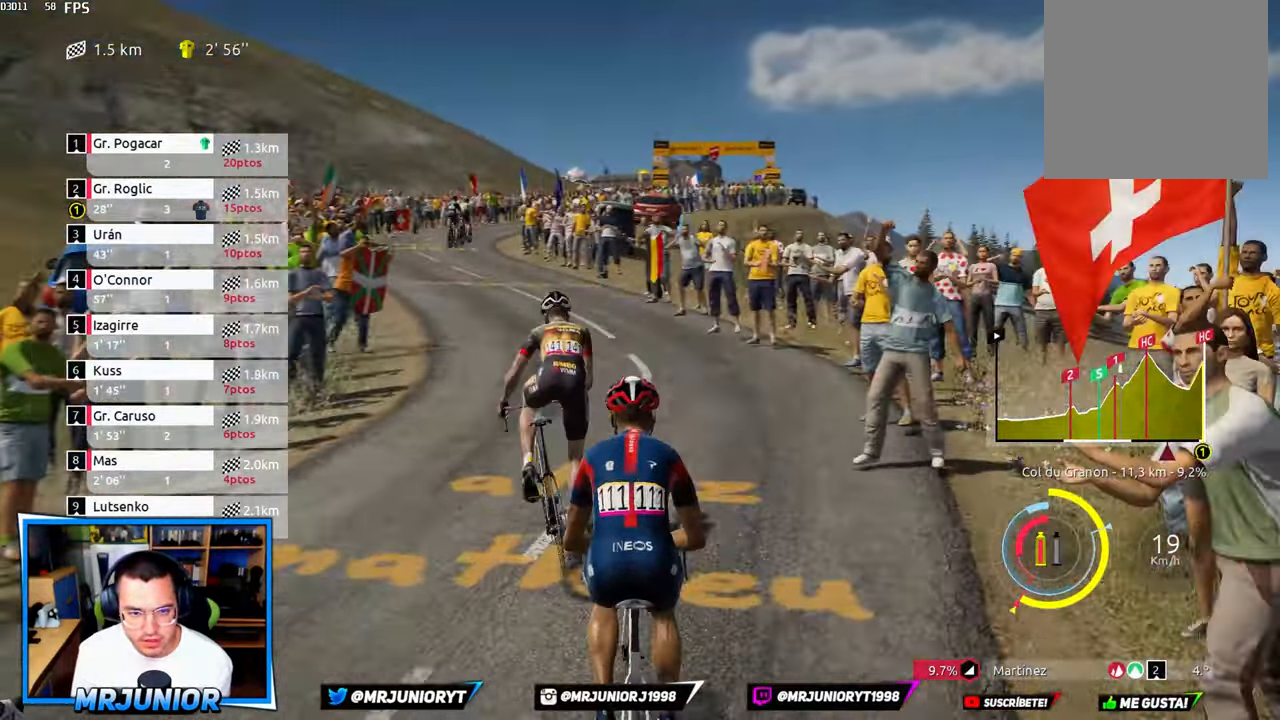
{"buttons": ["R2"], "left_stick": "center", "right_stick": "center", "events": [[117, "left_stick", "center"], [267, "left_stick", "left"], [417, "left_stick", "center"]]}
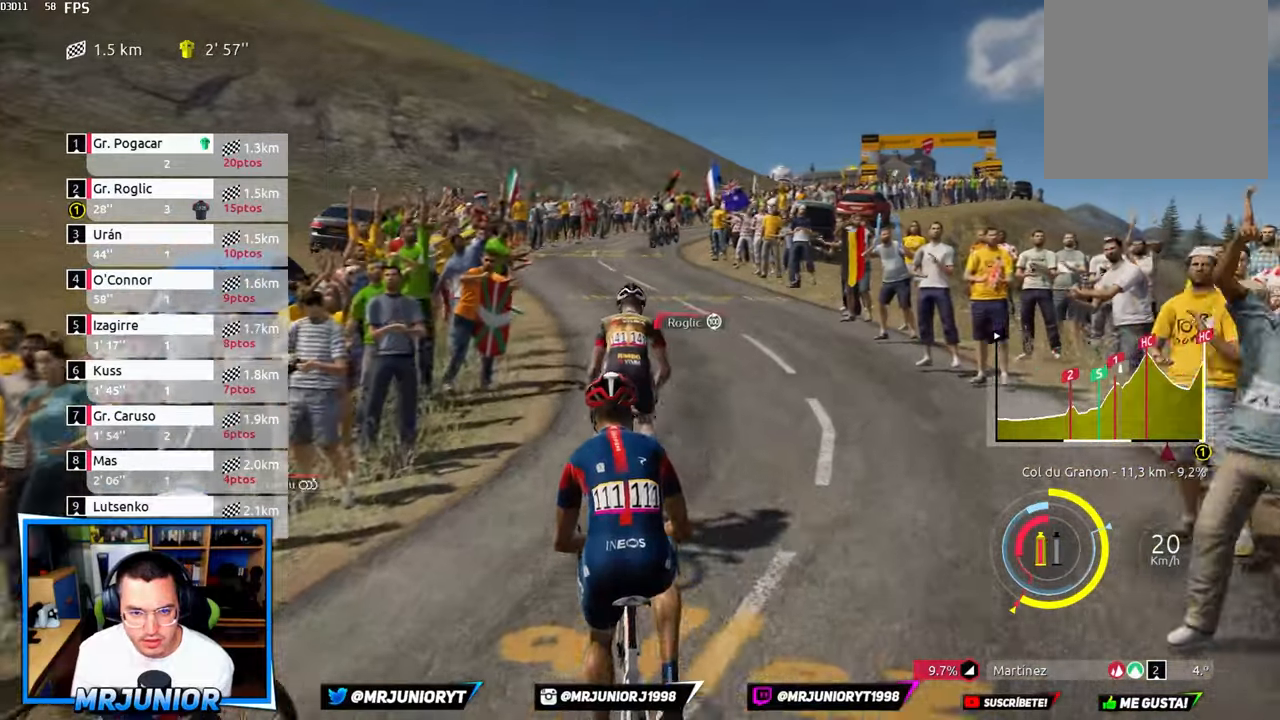
{"buttons": ["R2"], "left_stick": "center", "right_stick": "center", "events": [[84, "left_stick", "right"], [217, "left_stick", "center"]]}
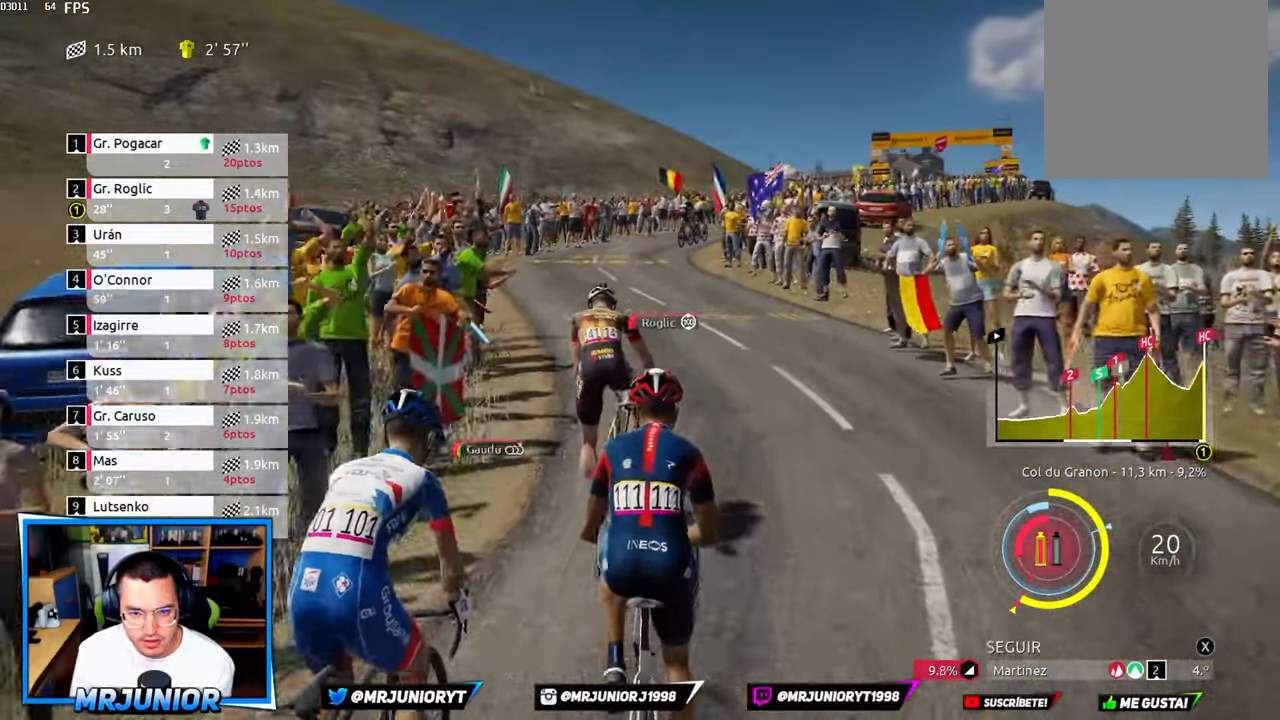
{"buttons": ["R2"], "left_stick": "center", "right_stick": "center", "events": [[34, "left_stick", "left"], [134, "left_stick", "center"], [284, "left_stick", "left"], [417, "left_stick", "center"]]}
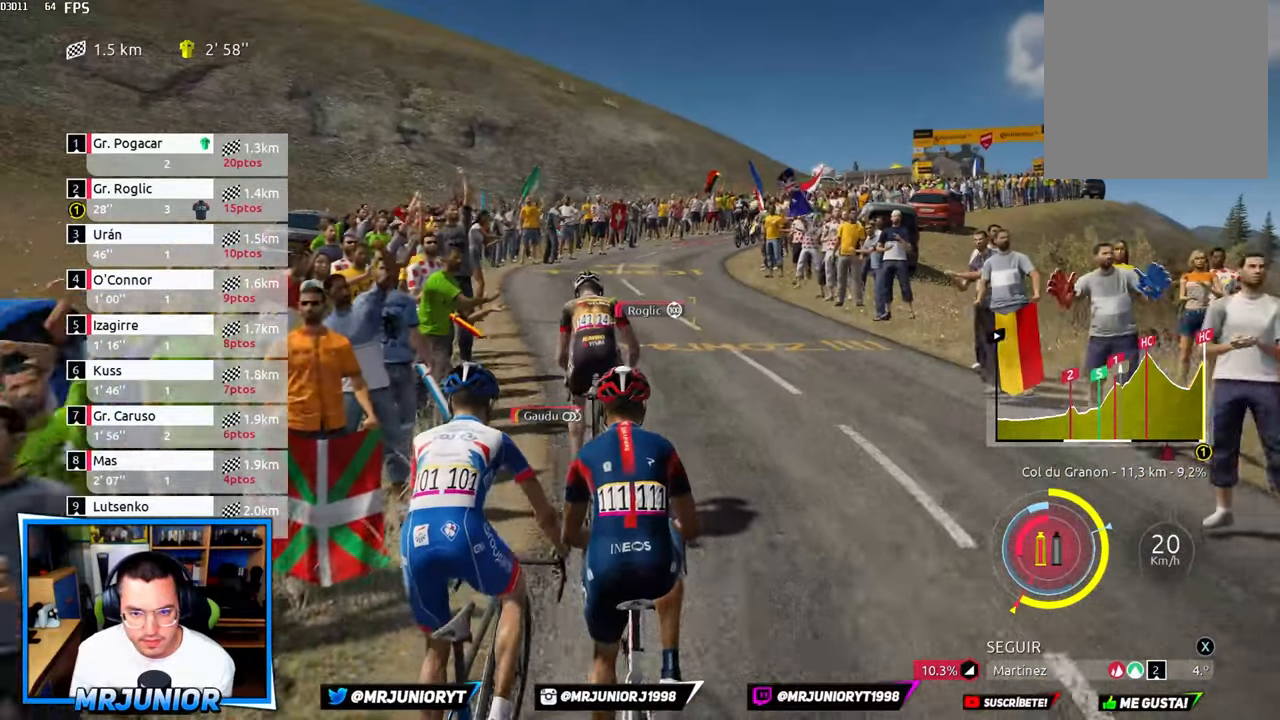
{"buttons": ["R2"], "left_stick": "center", "right_stick": "center", "events": []}
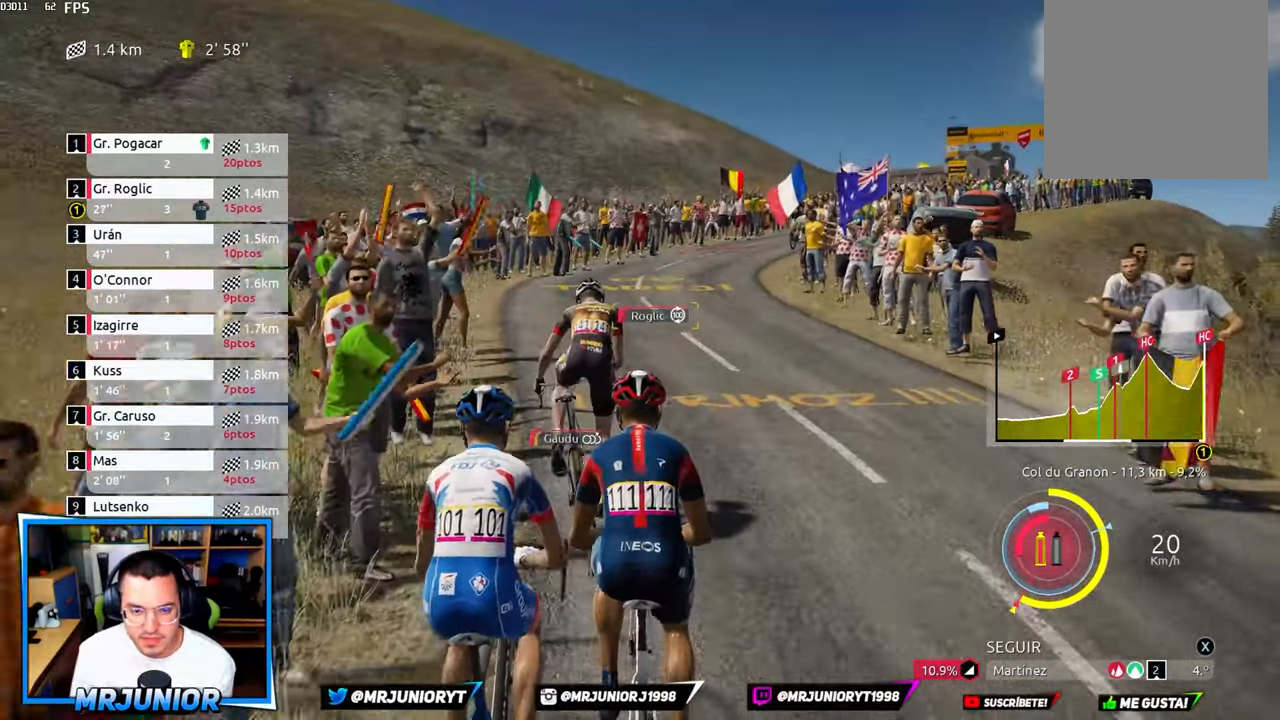
{"buttons": ["R2"], "left_stick": "center", "right_stick": "center", "events": [[334, "left_stick", "up-left"], [450, "left_stick", "center"]]}
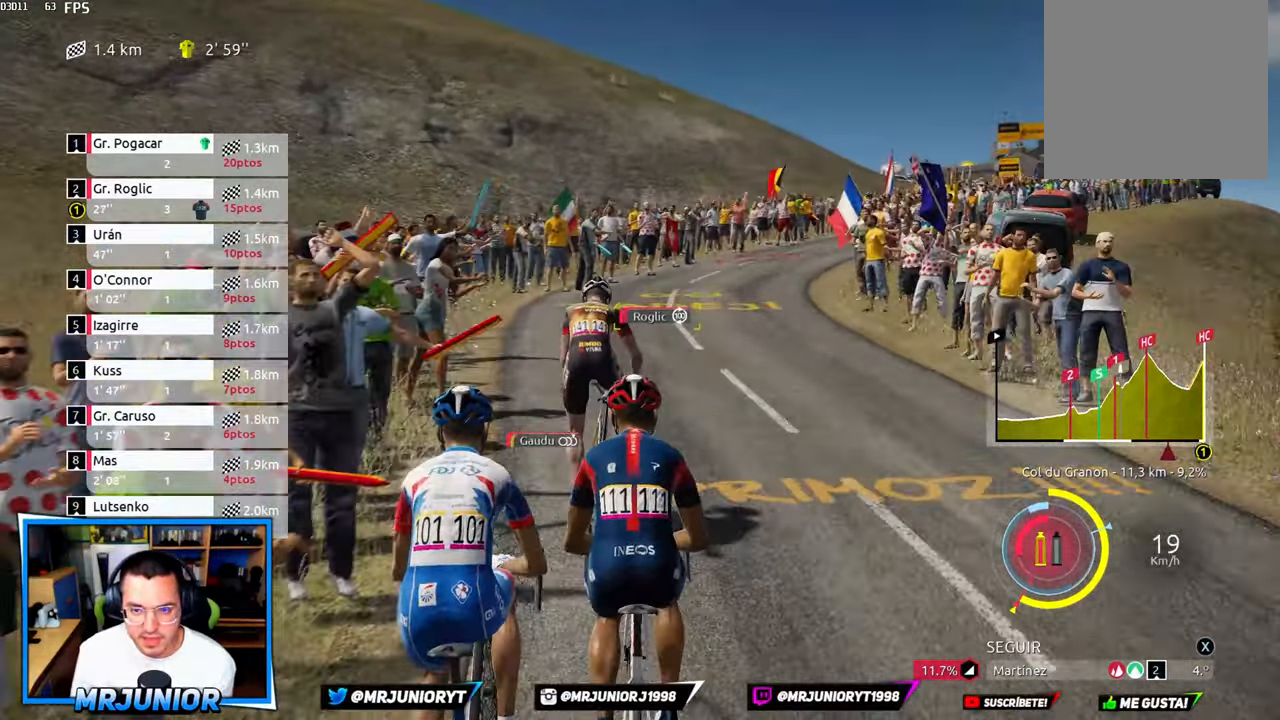
{"buttons": ["R2"], "left_stick": "center", "right_stick": "center", "events": [[367, "left_stick", "up-left"], [467, "left_stick", "center"]]}
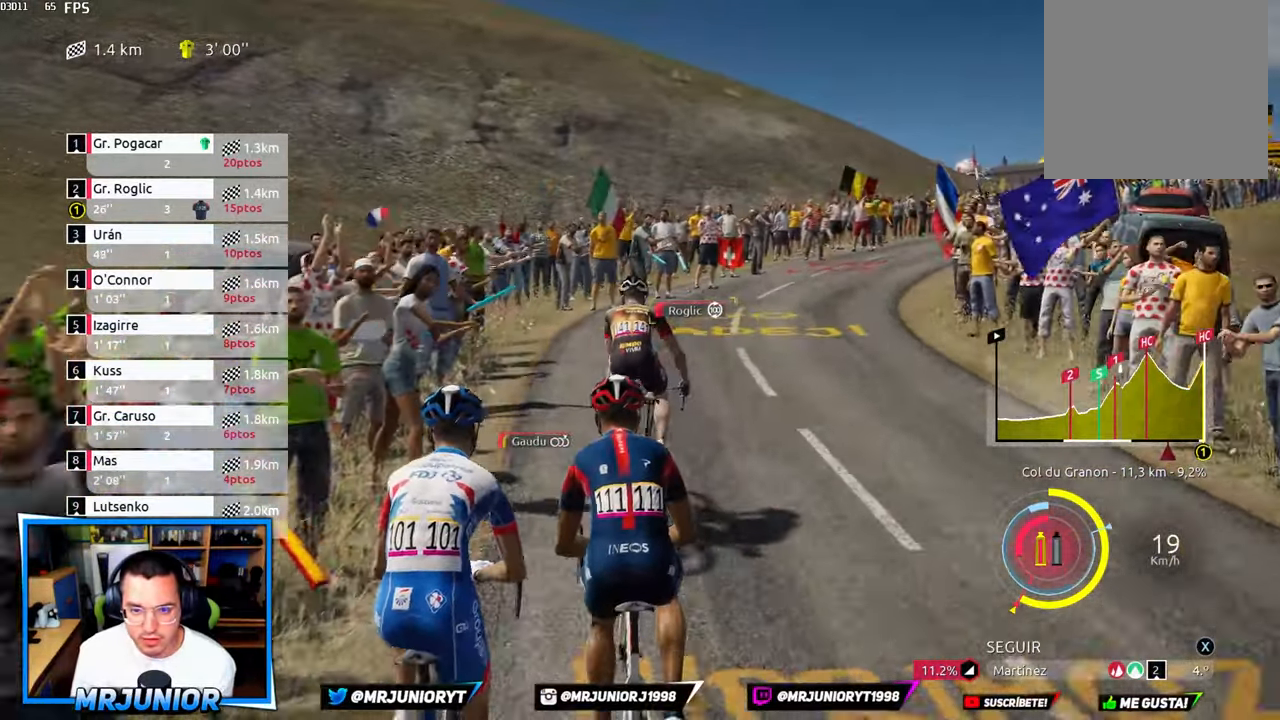
{"buttons": ["R2"], "left_stick": "up-right", "right_stick": "center", "events": [[50, "left_stick", "right"], [234, "left_stick", "center"], [434, "left_stick", "up-right"]]}
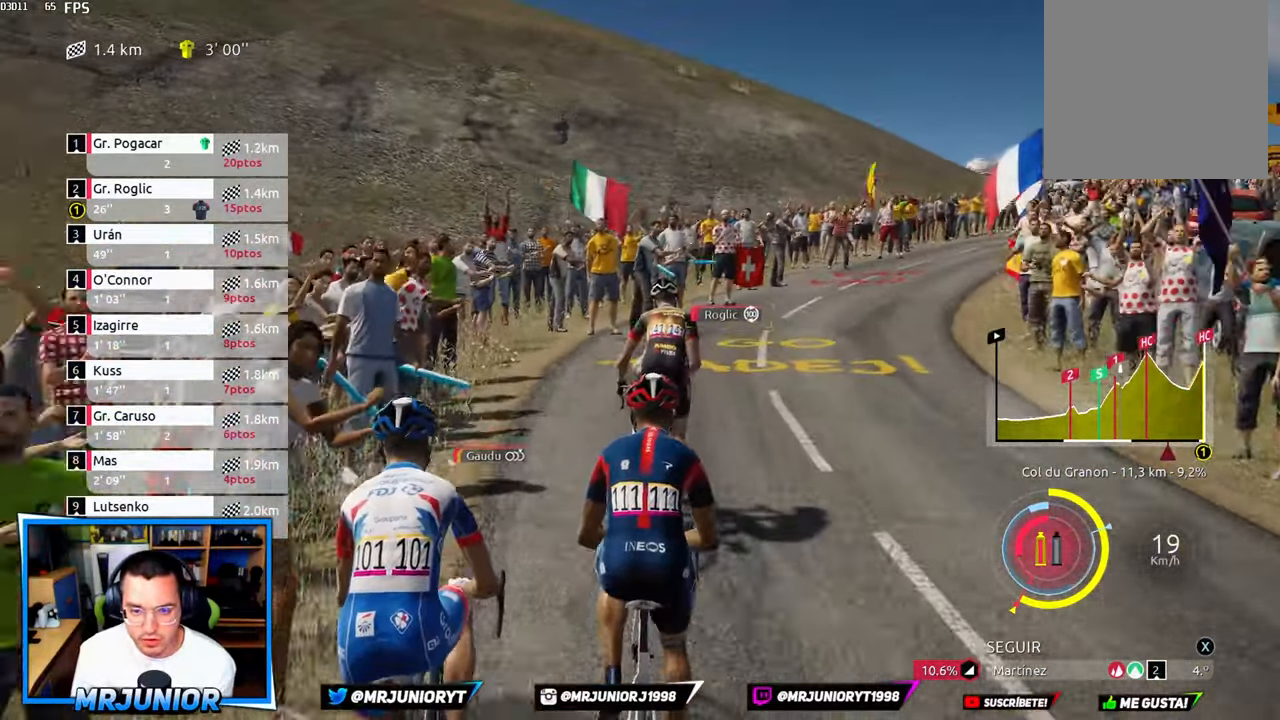
{"buttons": ["R2"], "left_stick": "right", "right_stick": "center", "events": [[150, "left_stick", "center"], [400, "left_stick", "right"]]}
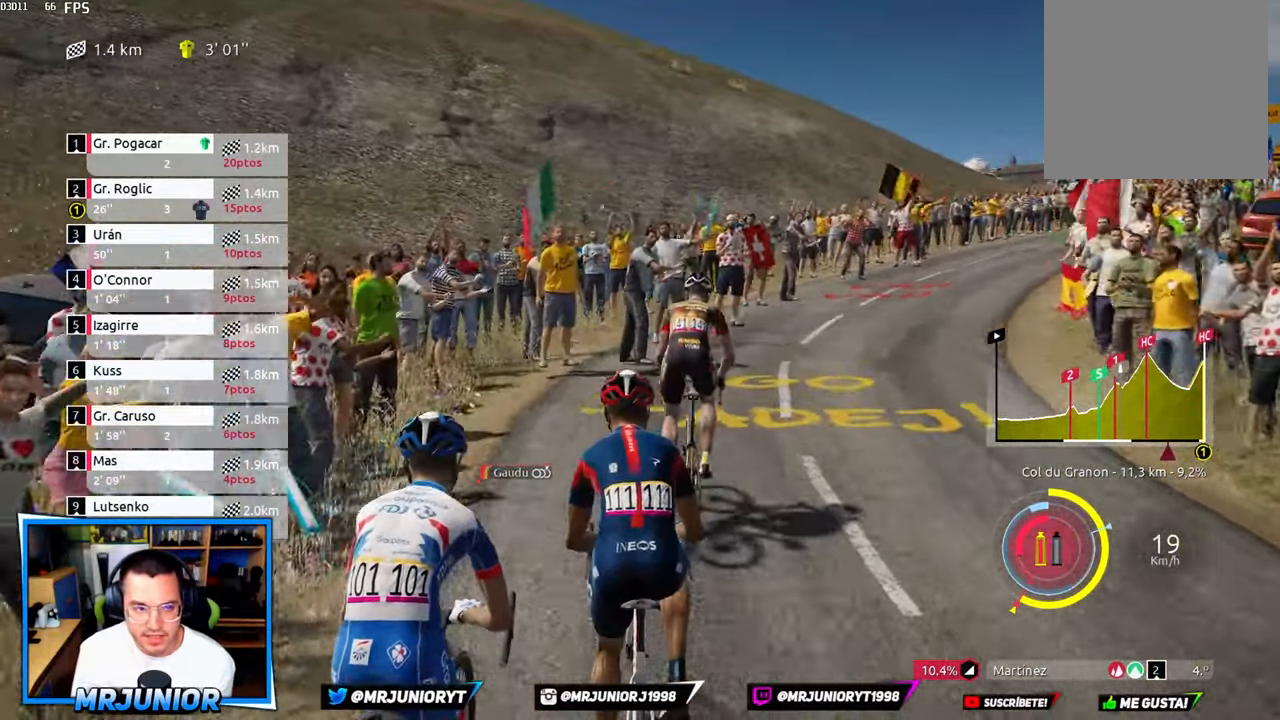
{"buttons": ["R2"], "left_stick": "center", "right_stick": "center", "events": [[67, "left_stick", "center"], [334, "left_stick", "right"], [500, "left_stick", "center"]]}
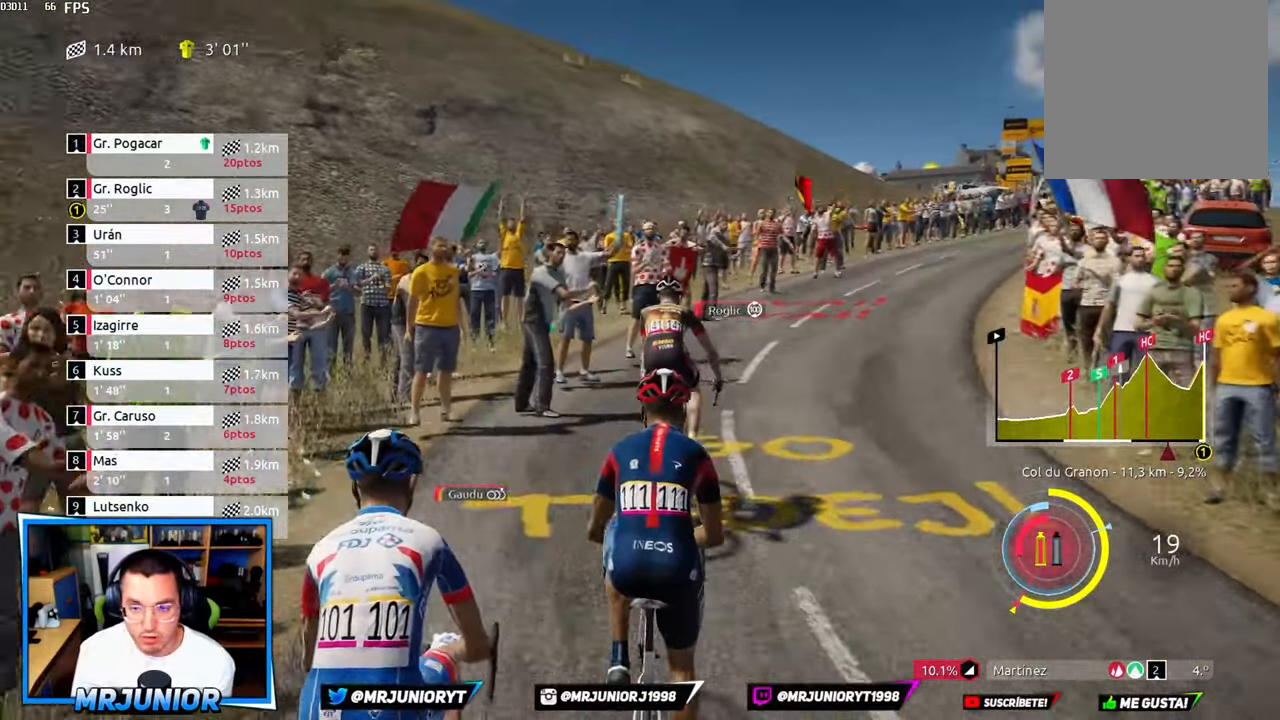
{"buttons": ["R2"], "left_stick": "right", "right_stick": "center", "events": [[300, "left_stick", "right"]]}
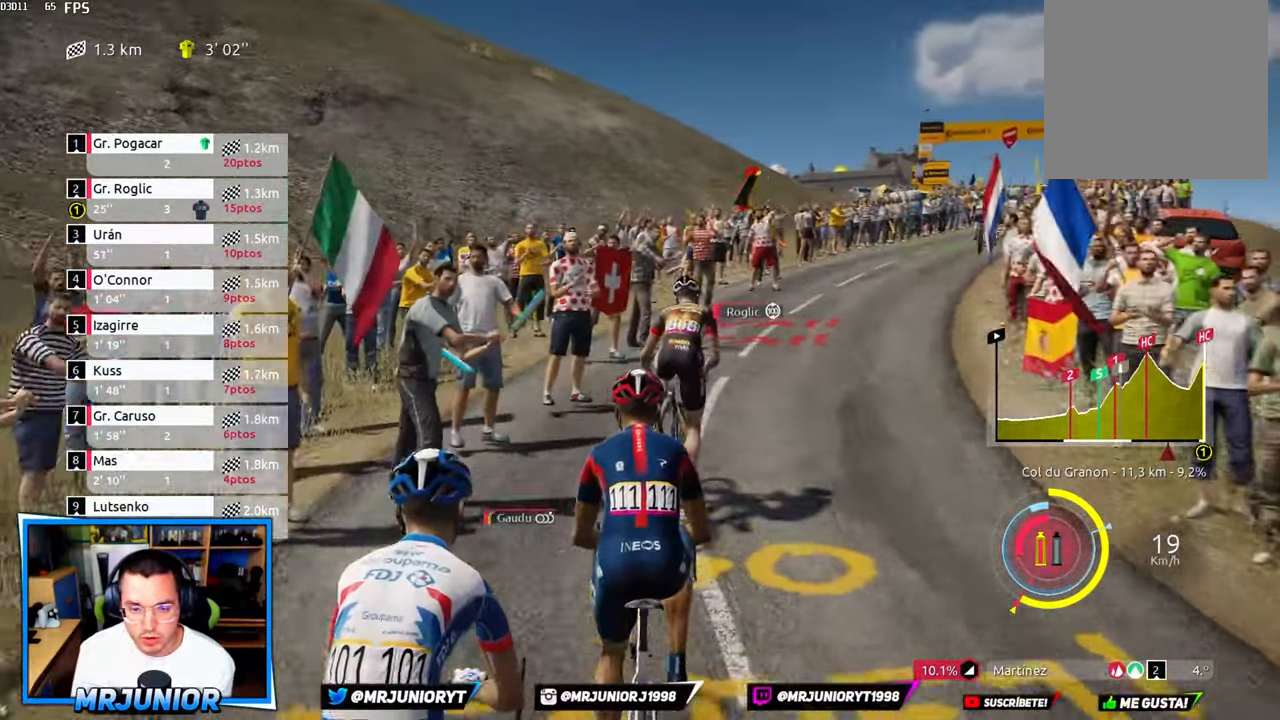
{"buttons": ["R2"], "left_stick": "center", "right_stick": "center", "events": [[100, "left_stick", "center"], [233, "left_stick", "right"], [450, "left_stick", "center"]]}
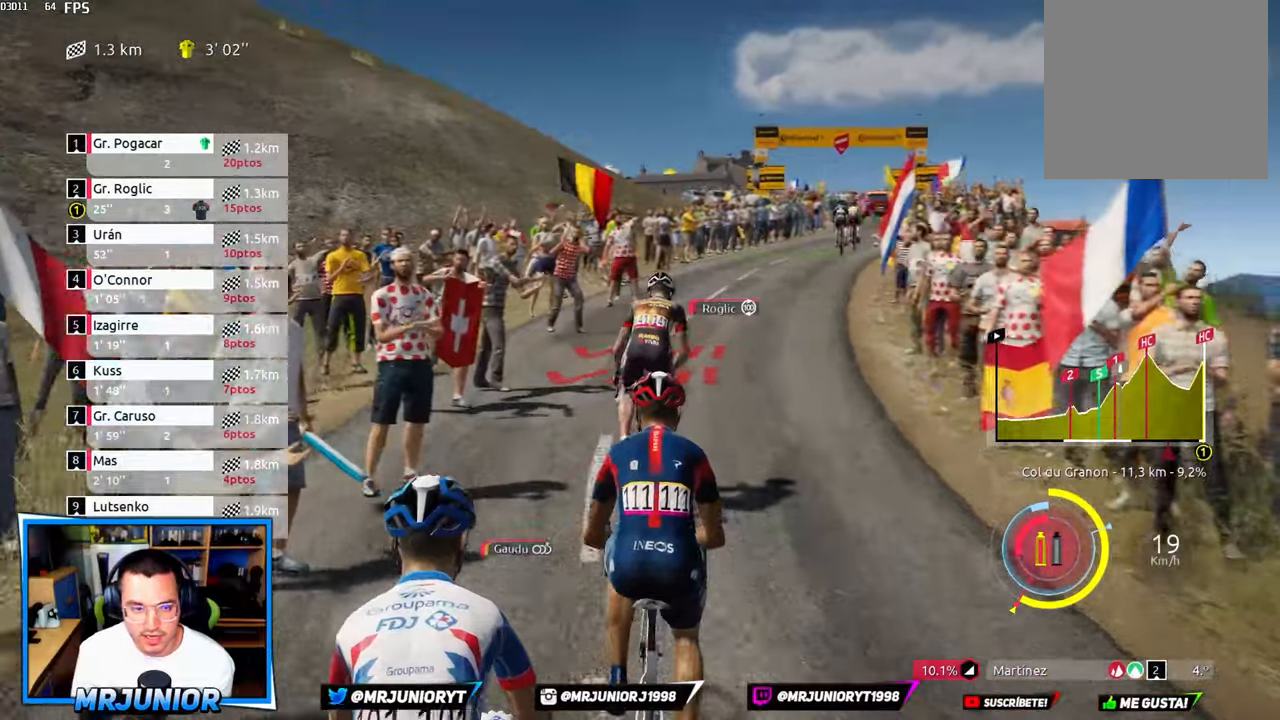
{"buttons": ["R2"], "left_stick": "right", "right_stick": "center", "events": [[66, "DPAD_RIGHT", "down"], [183, "DPAD_RIGHT", "up"], [383, "left_stick", "right"]]}
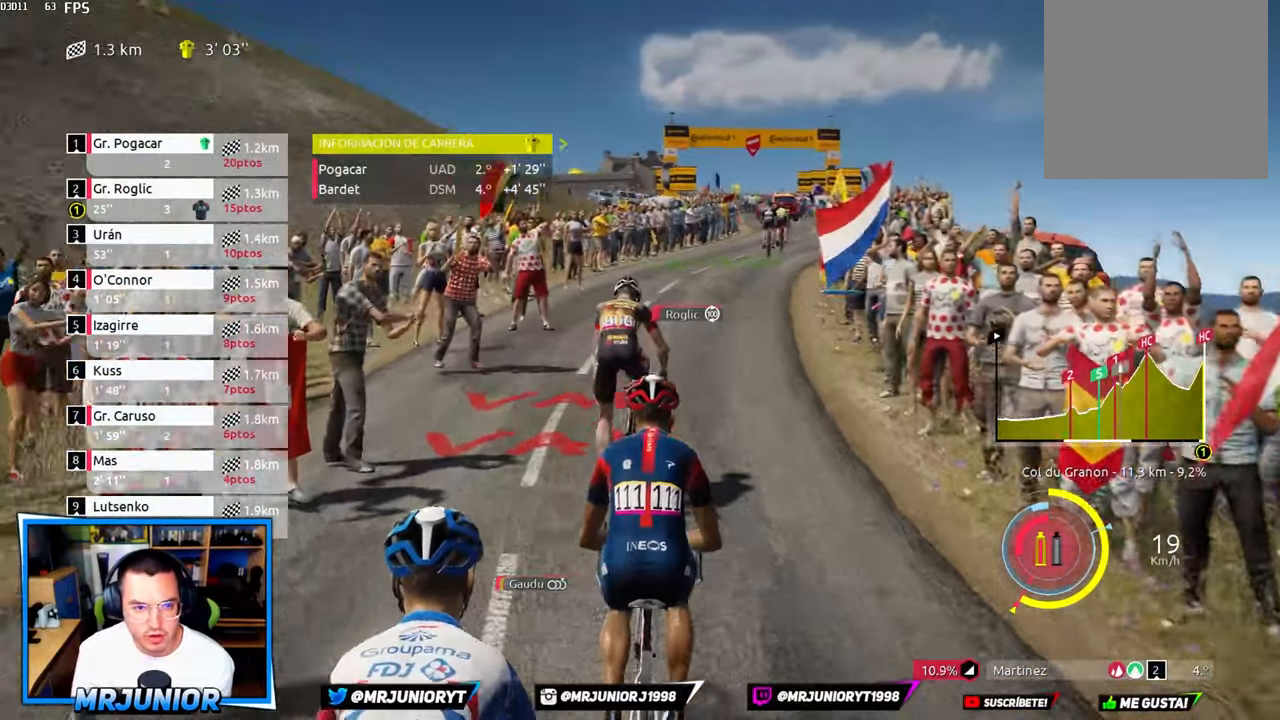
{"buttons": ["R2"], "left_stick": "center", "right_stick": "center", "events": [[83, "left_stick", "center"], [266, "left_stick", "left"], [433, "left_stick", "center"]]}
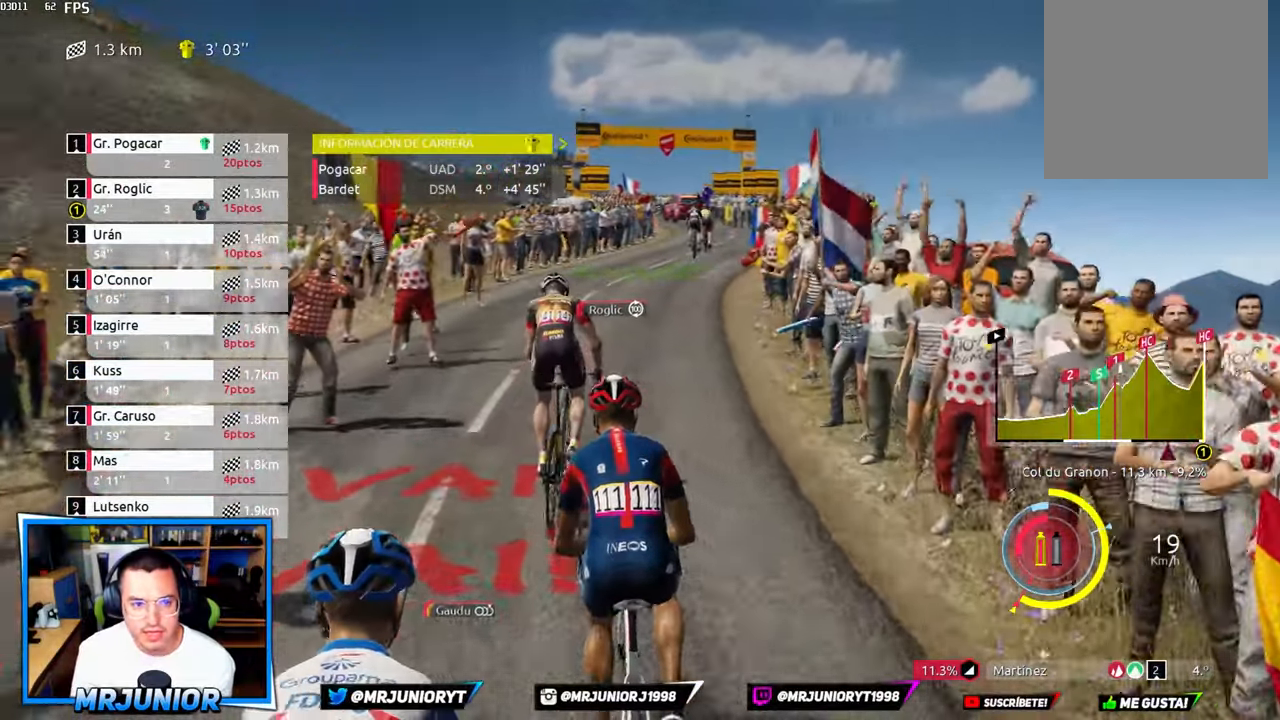
{"buttons": ["R2"], "left_stick": "center", "right_stick": "center", "events": [[300, "left_stick", "right"], [466, "left_stick", "center"]]}
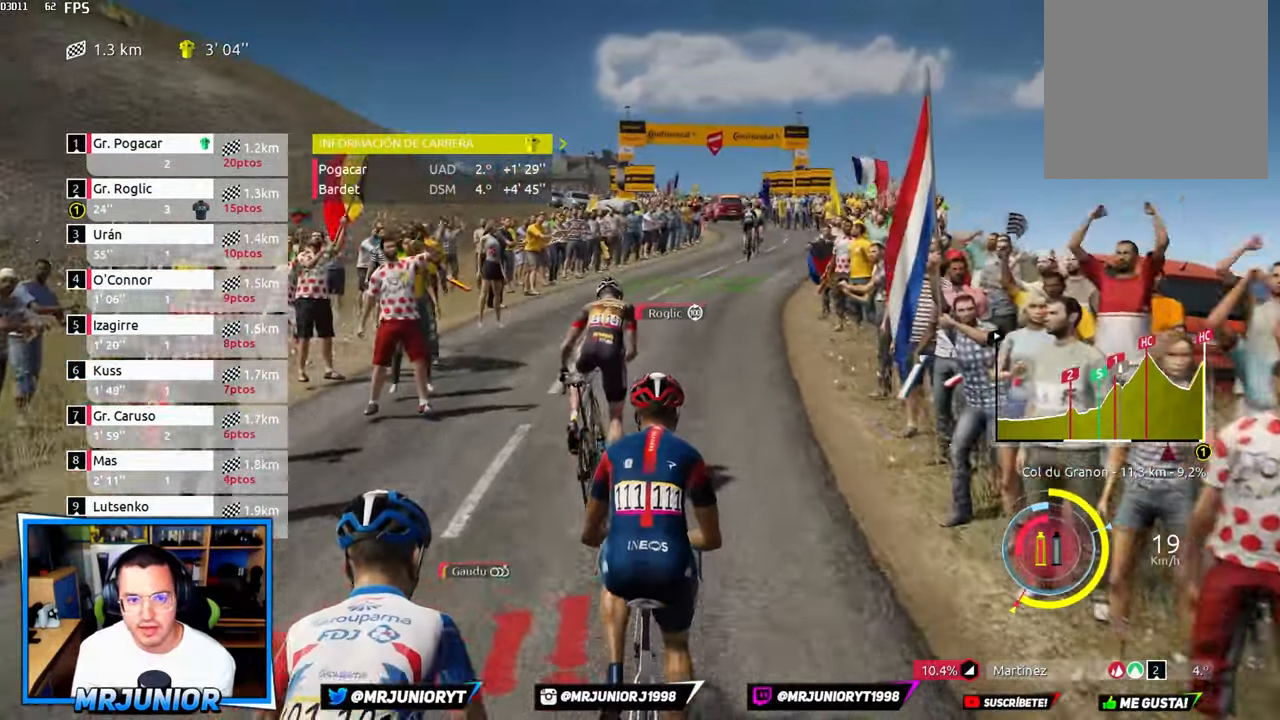
{"buttons": ["R2"], "left_stick": "center", "right_stick": "center", "events": [[250, "DPAD_DOWN", "down"], [300, "DPAD_DOWN", "up"], [416, "DPAD_DOWN", "down"], [500, "DPAD_DOWN", "up"]]}
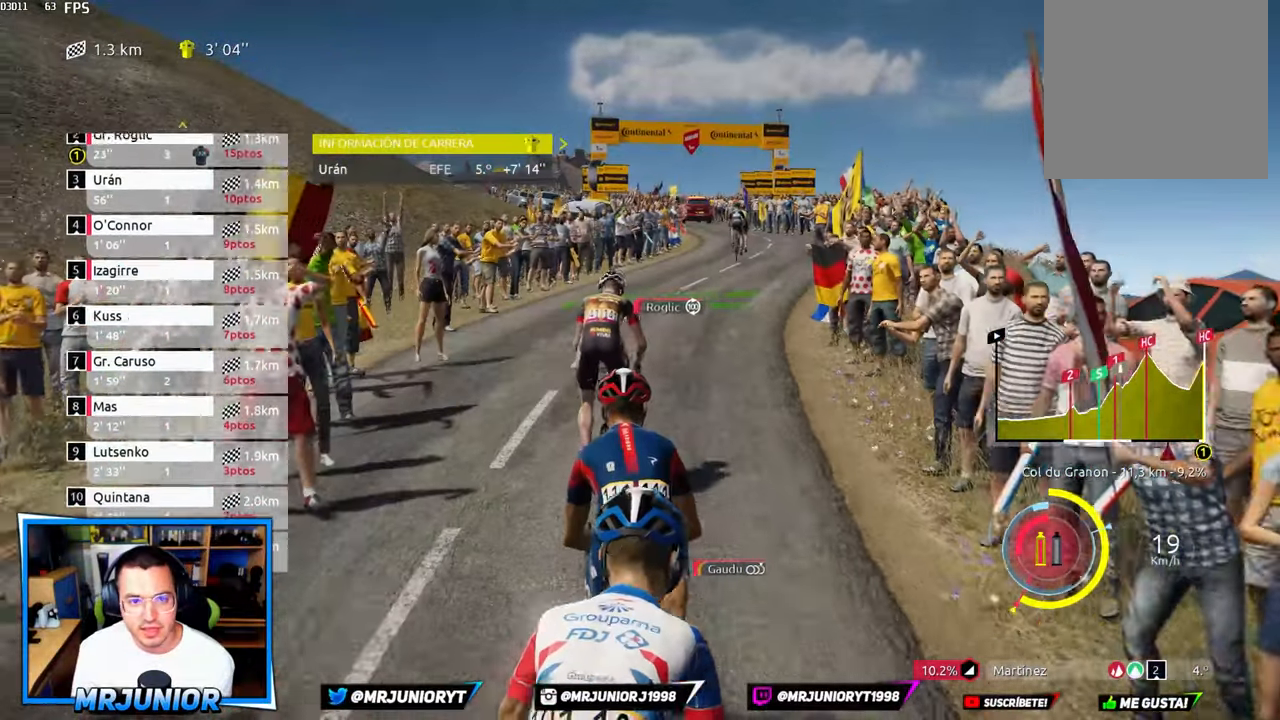
{"buttons": ["R2"], "left_stick": "right", "right_stick": "center", "events": [[450, "left_stick", "right"]]}
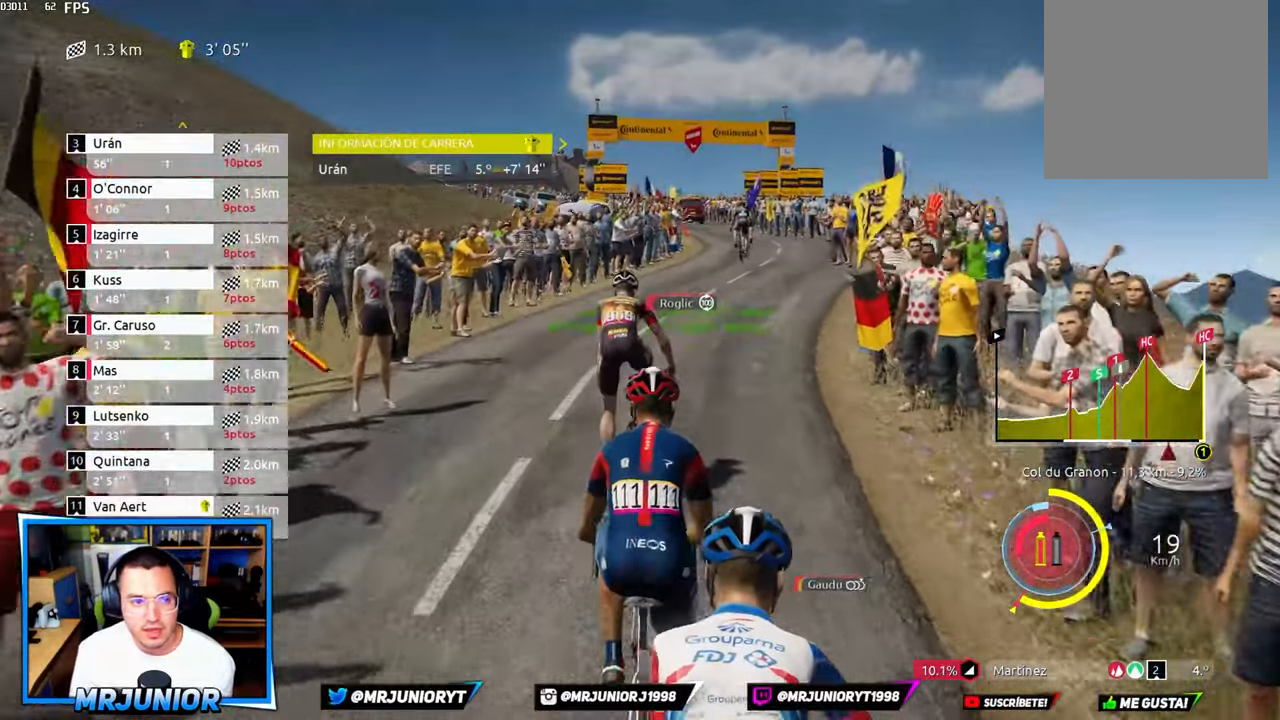
{"buttons": ["R2"], "left_stick": "center", "right_stick": "center", "events": [[50, "left_stick", "center"], [300, "DPAD_UP", "down"], [350, "DPAD_UP", "up"]]}
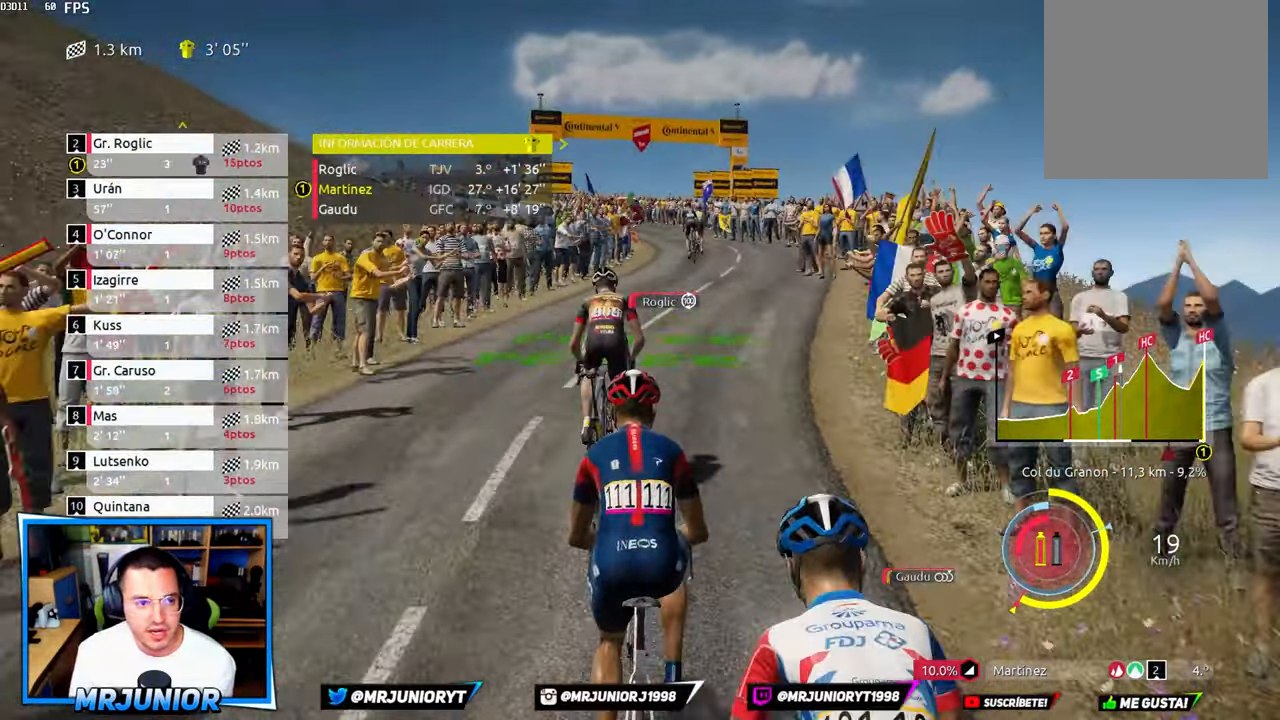
{"buttons": ["R2"], "left_stick": "center", "right_stick": "center", "events": []}
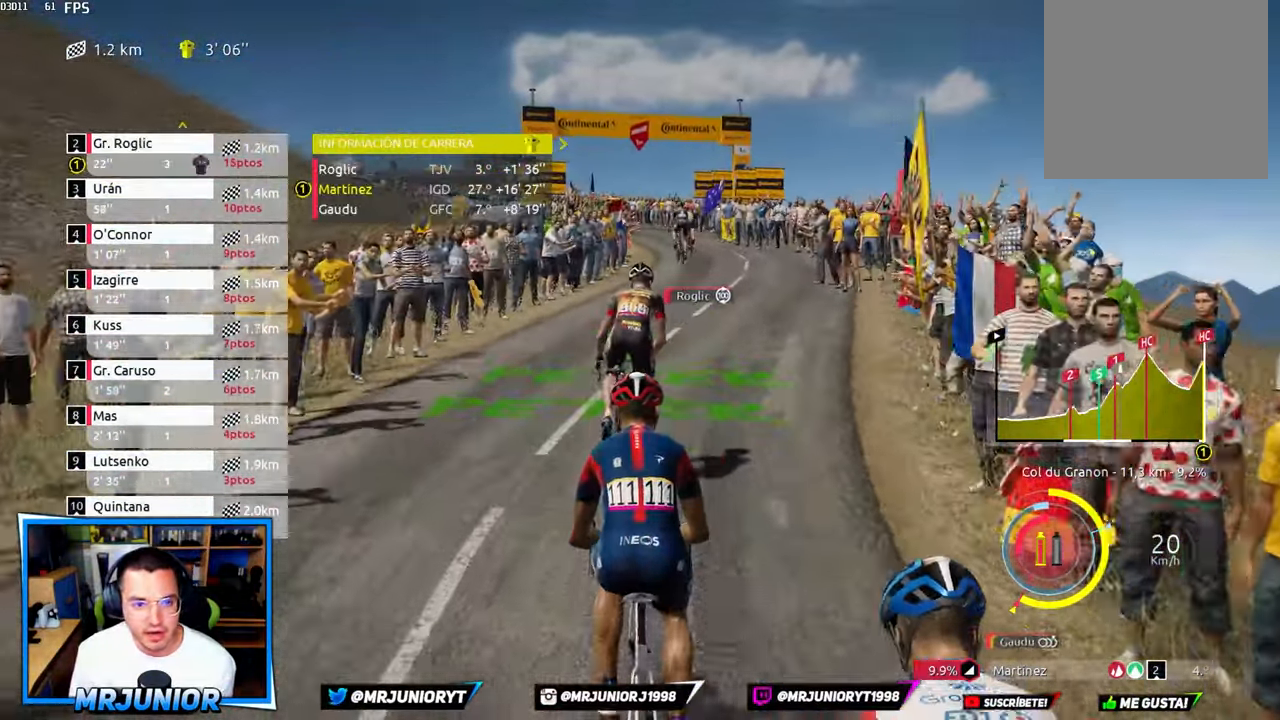
{"buttons": ["R2"], "left_stick": "right", "right_stick": "center", "events": [[16, "left_stick", "right"], [166, "left_stick", "center"], [500, "left_stick", "right"]]}
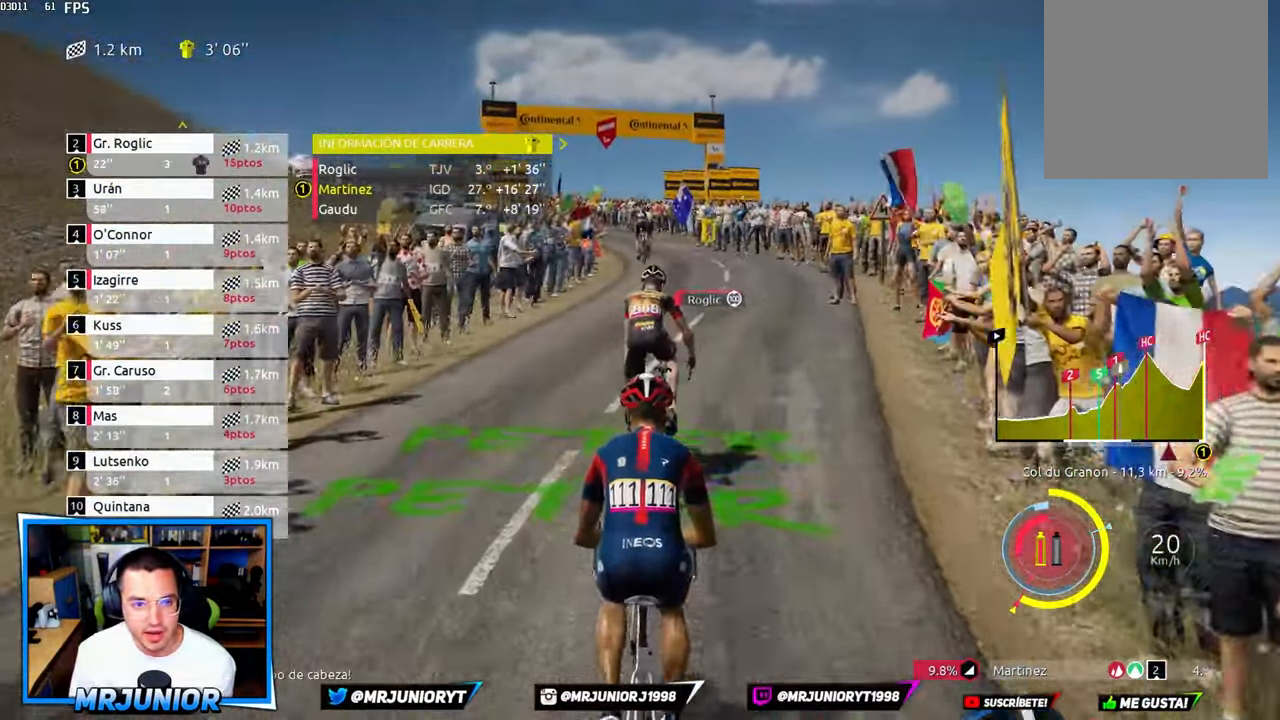
{"buttons": ["R2"], "left_stick": "center", "right_stick": "center", "events": [[150, "left_stick", "center"]]}
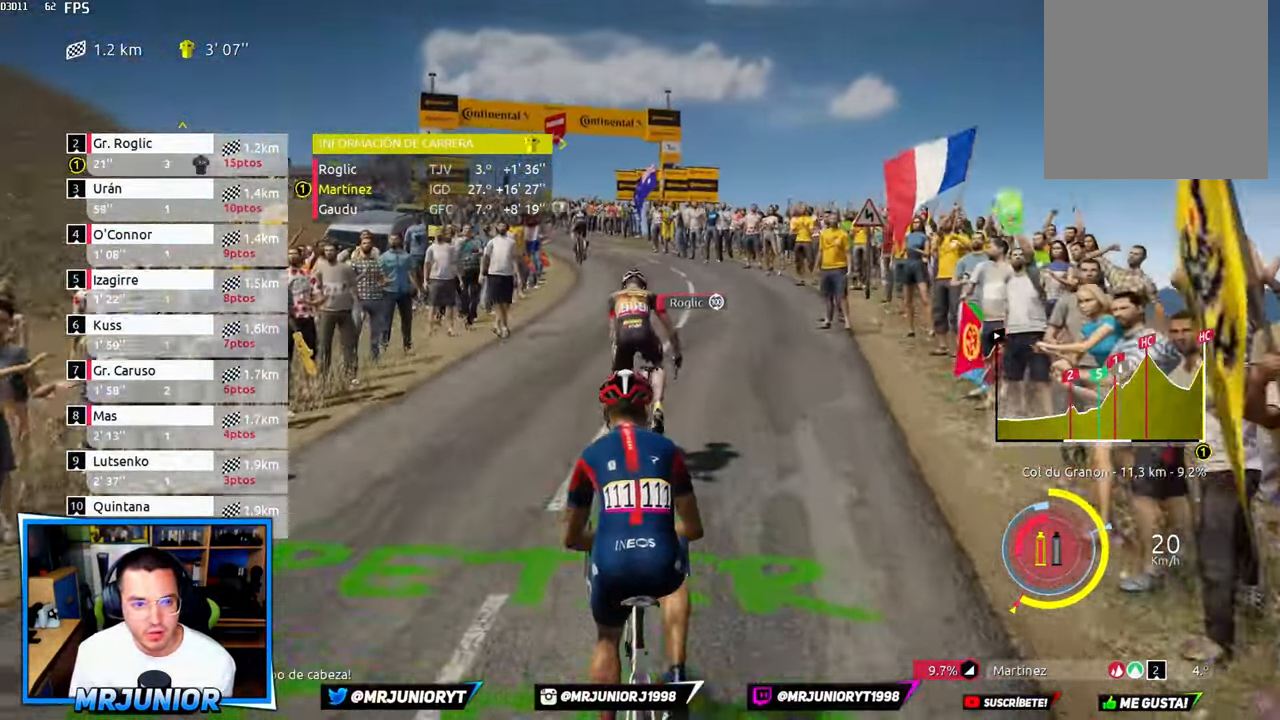
{"buttons": ["R2"], "left_stick": "center", "right_stick": "center", "events": [[233, "DPAD_UP", "down"], [300, "DPAD_UP", "up"], [400, "DPAD_UP", "down"], [467, "DPAD_UP", "up"]]}
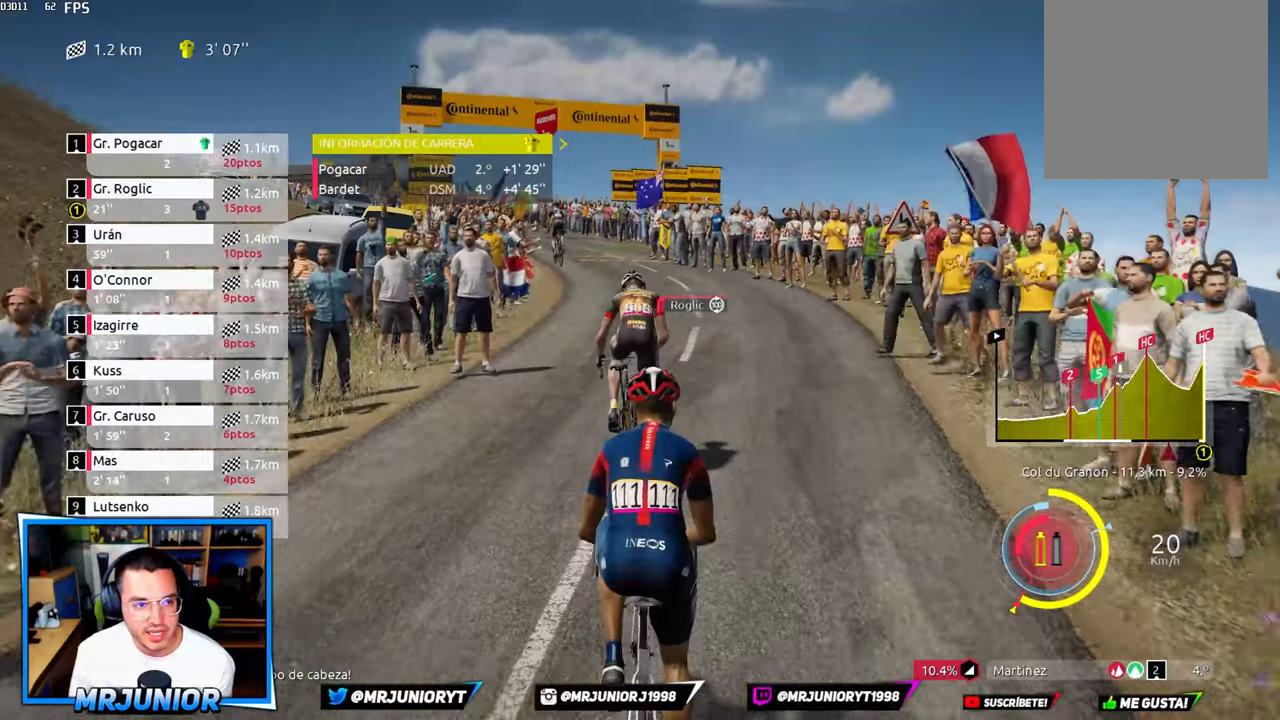
{"buttons": ["R2"], "left_stick": "center", "right_stick": "center", "events": [[317, "left_stick", "up-right"], [400, "left_stick", "center"]]}
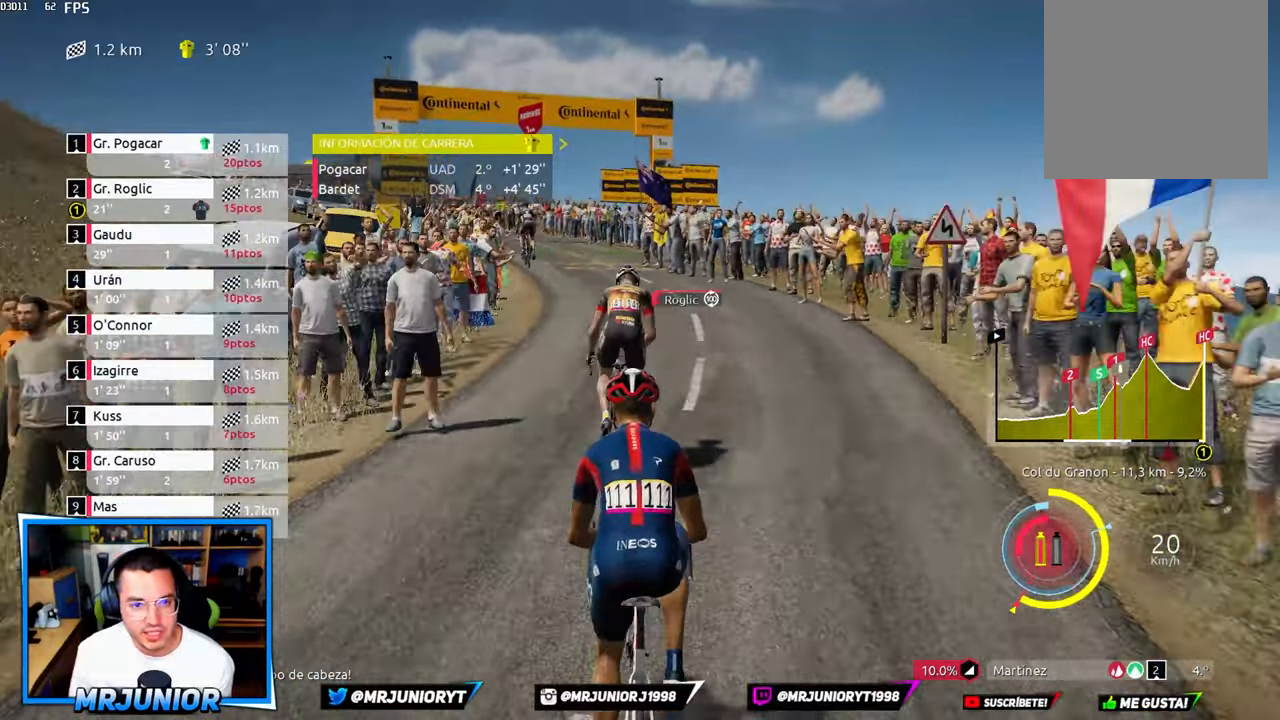
{"buttons": ["R2"], "left_stick": "center", "right_stick": "center", "events": [[267, "left_stick", "up-left"], [400, "left_stick", "center"]]}